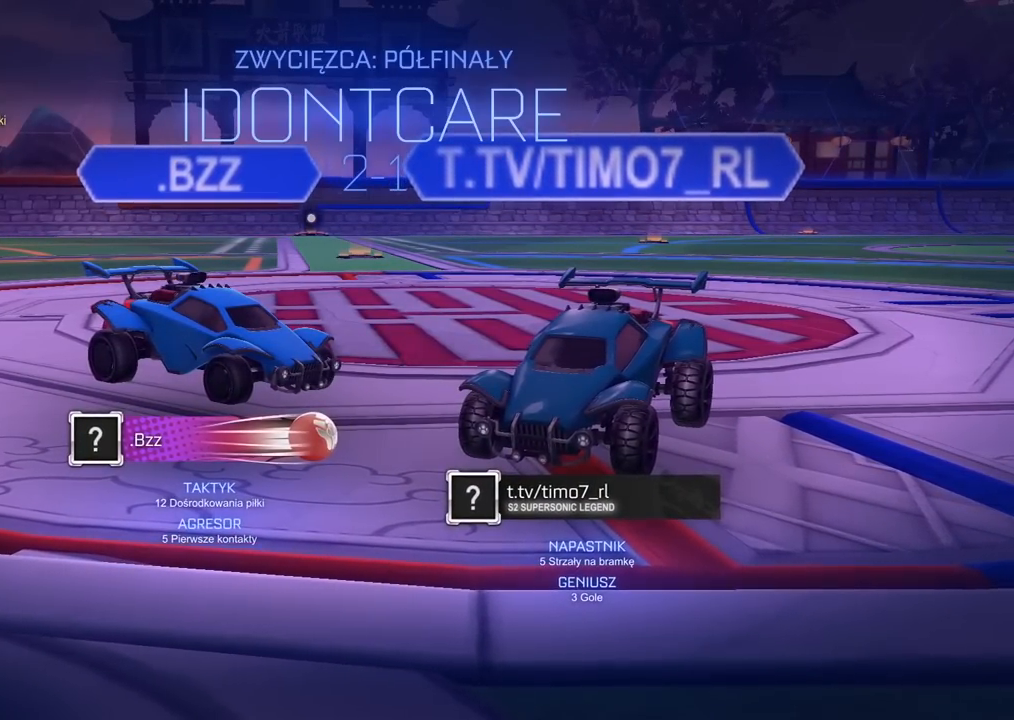
Gameplay with a controller (PlayStation layout); each line is a JSON object with the inputs held at the frame after it. "events" lists button and stick changes between this image and that frame as [ms after this image, input, new state], when the widget could be followed in between.
{"buttons": [], "left_stick": "center", "right_stick": "center", "events": [[200, "DPAD_UP", "down"], [283, "DPAD_UP", "up"]]}
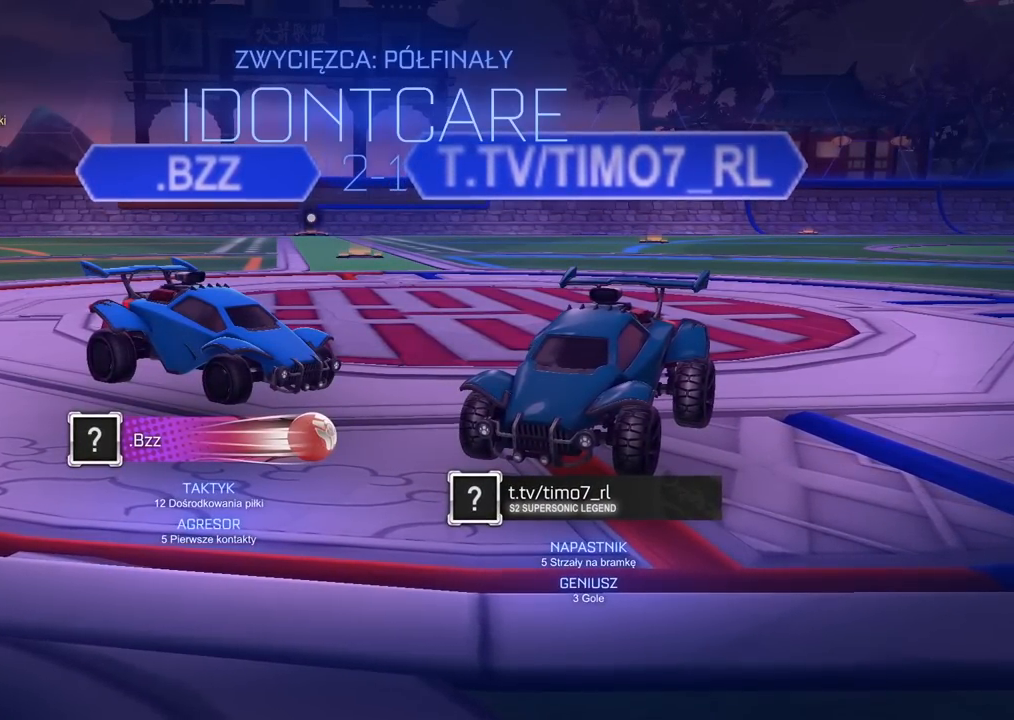
{"buttons": ["DPAD_UP"], "left_stick": "center", "right_stick": "center", "events": [[467, "DPAD_UP", "down"]]}
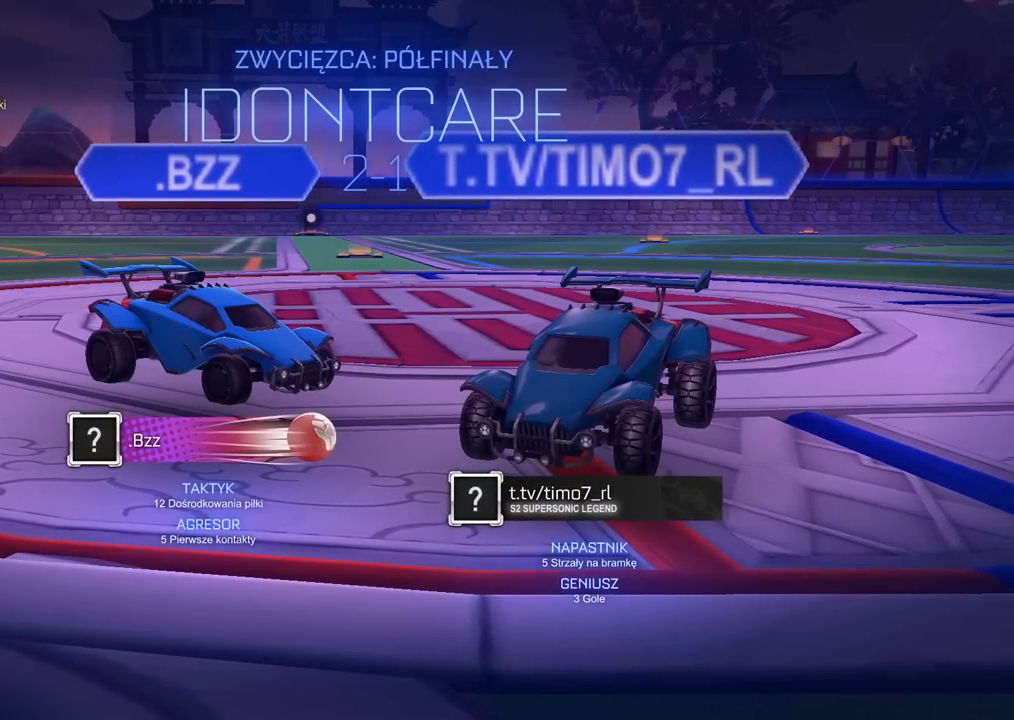
{"buttons": [], "left_stick": "center", "right_stick": "center", "events": [[67, "DPAD_UP", "up"], [367, "CROSS", "down"], [467, "CROSS", "up"]]}
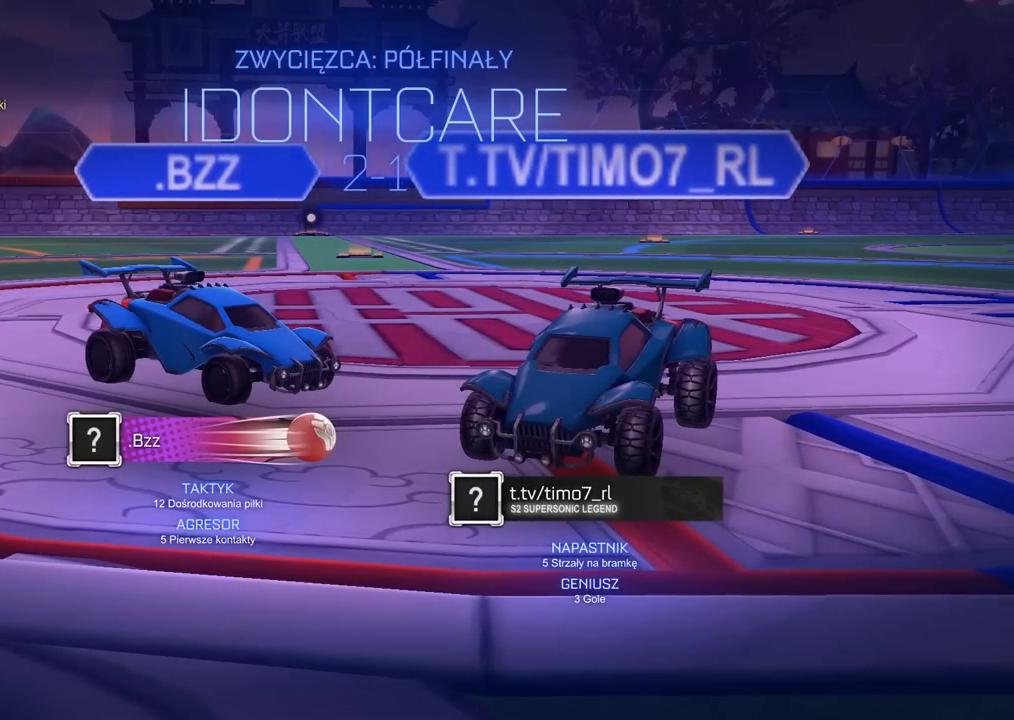
{"buttons": [], "left_stick": "center", "right_stick": "center", "events": []}
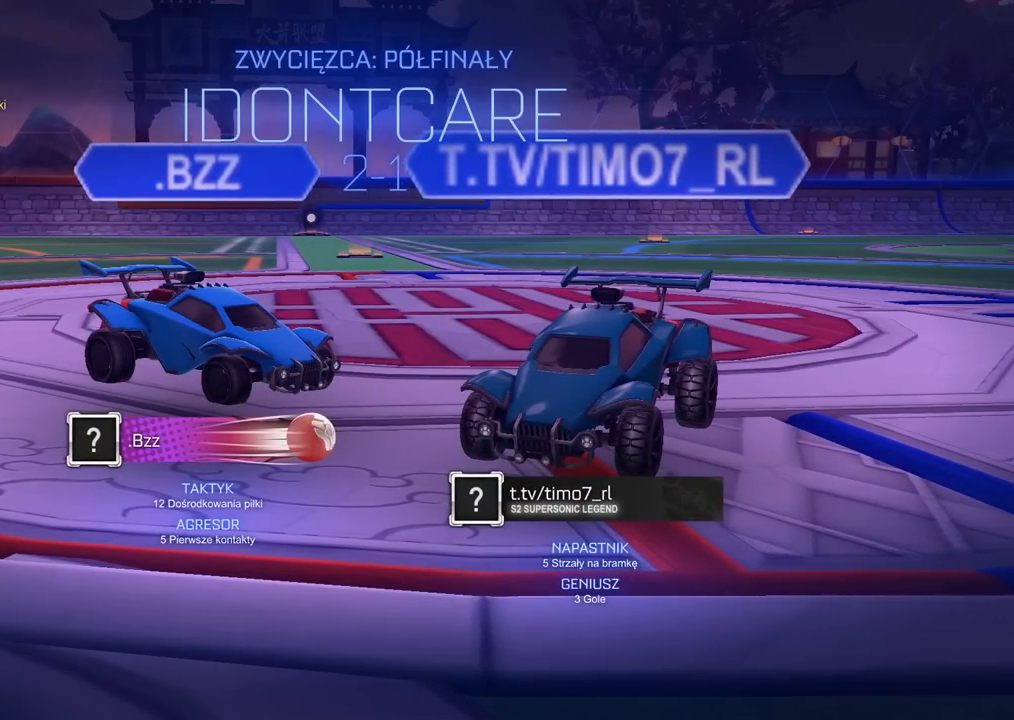
{"buttons": [], "left_stick": "center", "right_stick": "center", "events": []}
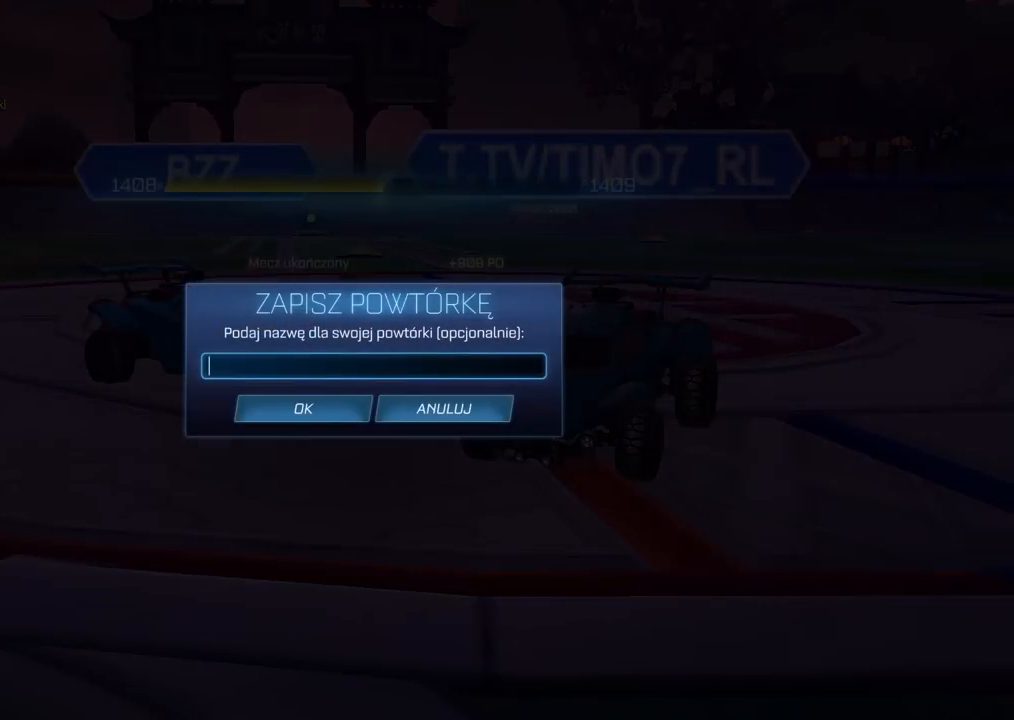
{"buttons": [], "left_stick": "center", "right_stick": "center", "events": []}
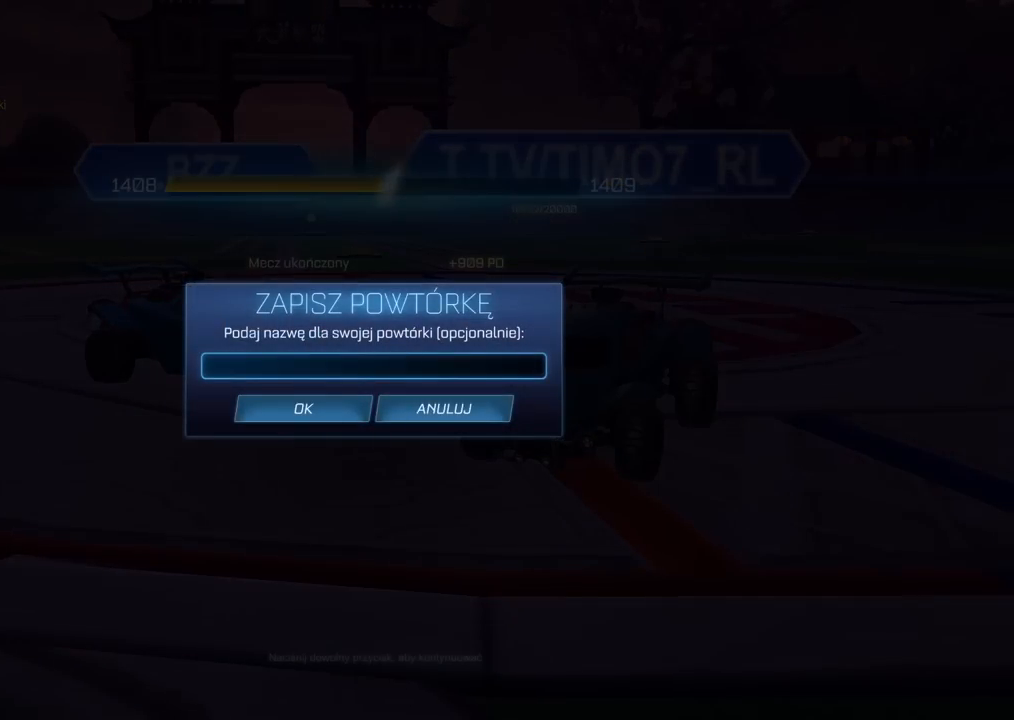
{"buttons": [], "left_stick": "center", "right_stick": "center", "events": []}
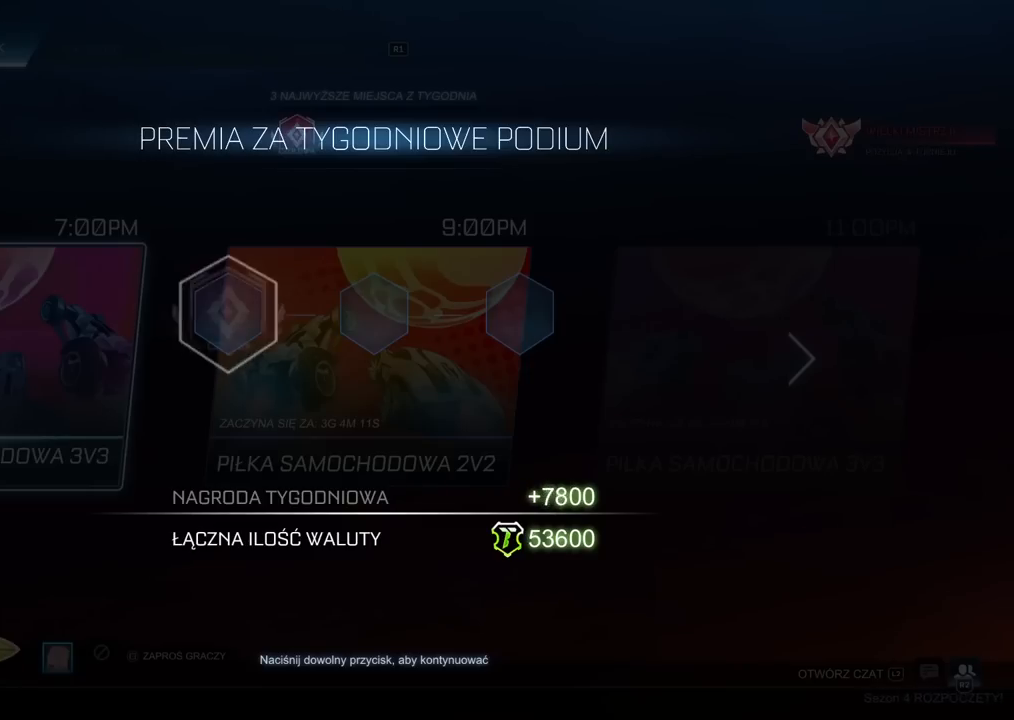
{"buttons": [], "left_stick": "center", "right_stick": "center", "events": []}
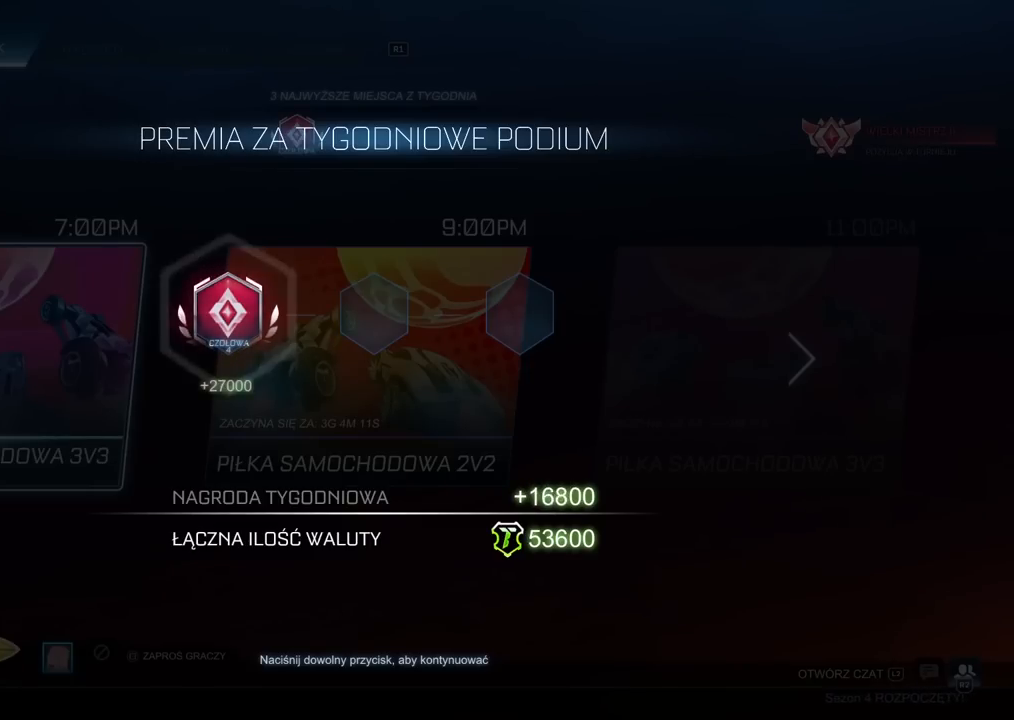
{"buttons": ["CROSS"], "left_stick": "center", "right_stick": "center", "events": [[467, "CROSS", "down"]]}
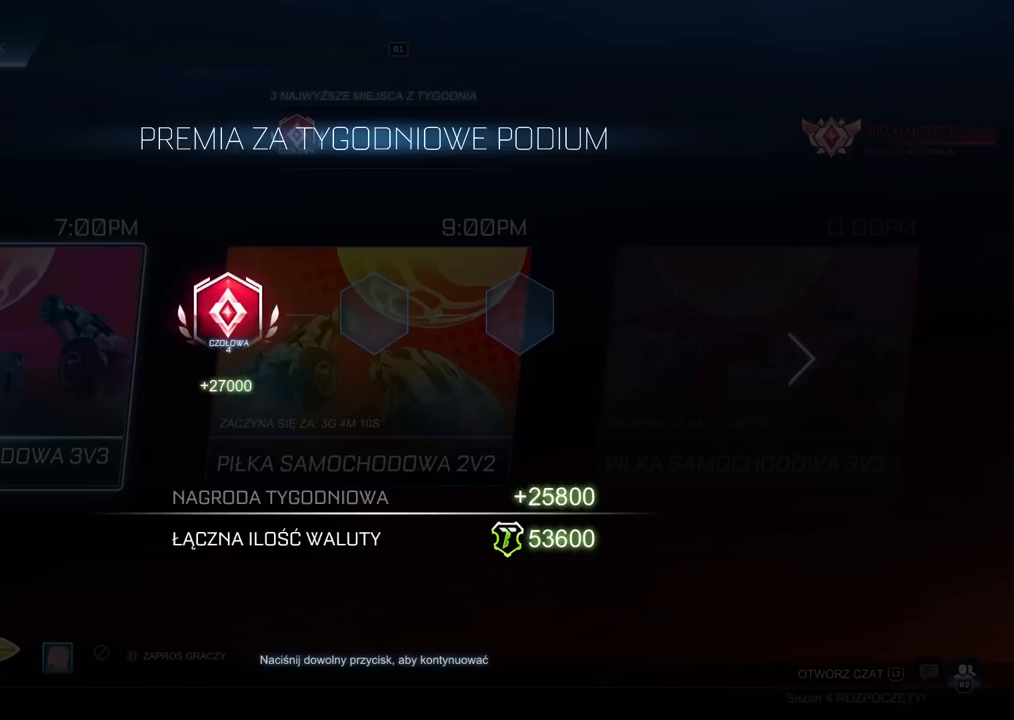
{"buttons": ["CROSS"], "left_stick": "center", "right_stick": "center", "events": []}
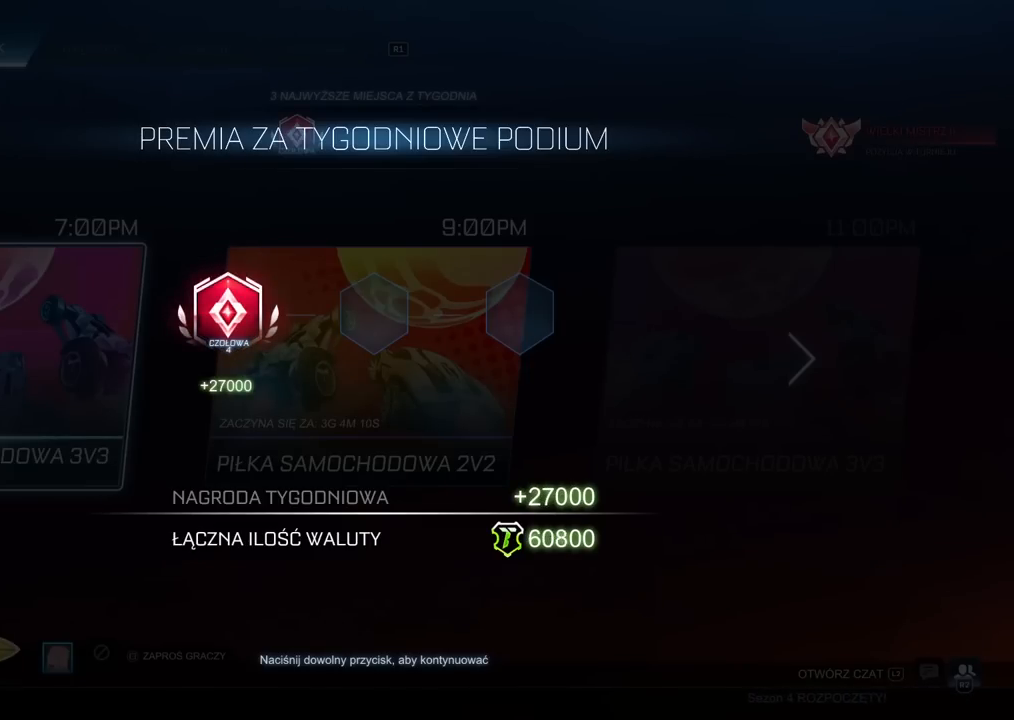
{"buttons": [], "left_stick": "center", "right_stick": "center", "events": [[83, "CROSS", "up"]]}
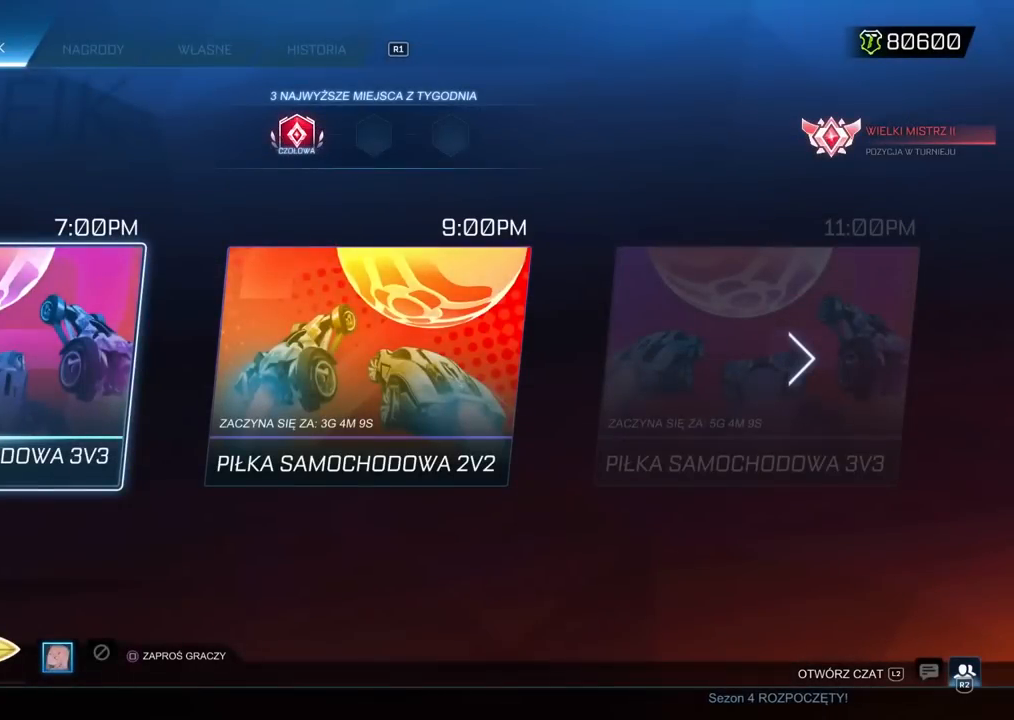
{"buttons": [], "left_stick": "center", "right_stick": "center", "events": [[100, "DPAD_DOWN", "down"], [217, "DPAD_DOWN", "up"]]}
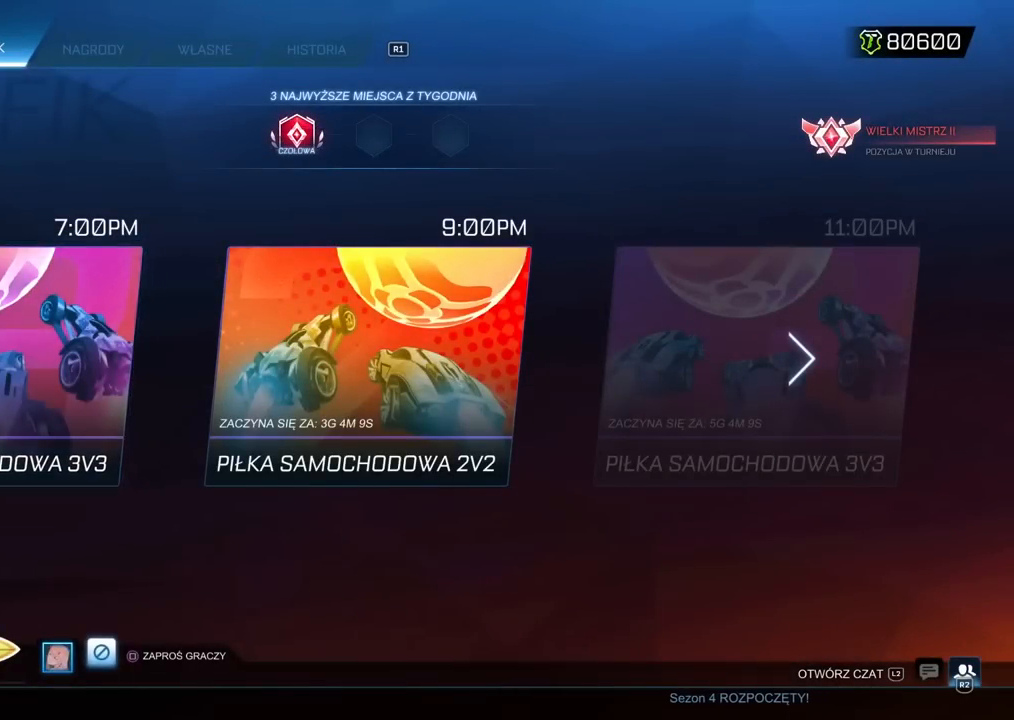
{"buttons": [], "left_stick": "center", "right_stick": "center", "events": [[217, "CROSS", "down"], [350, "CROSS", "up"]]}
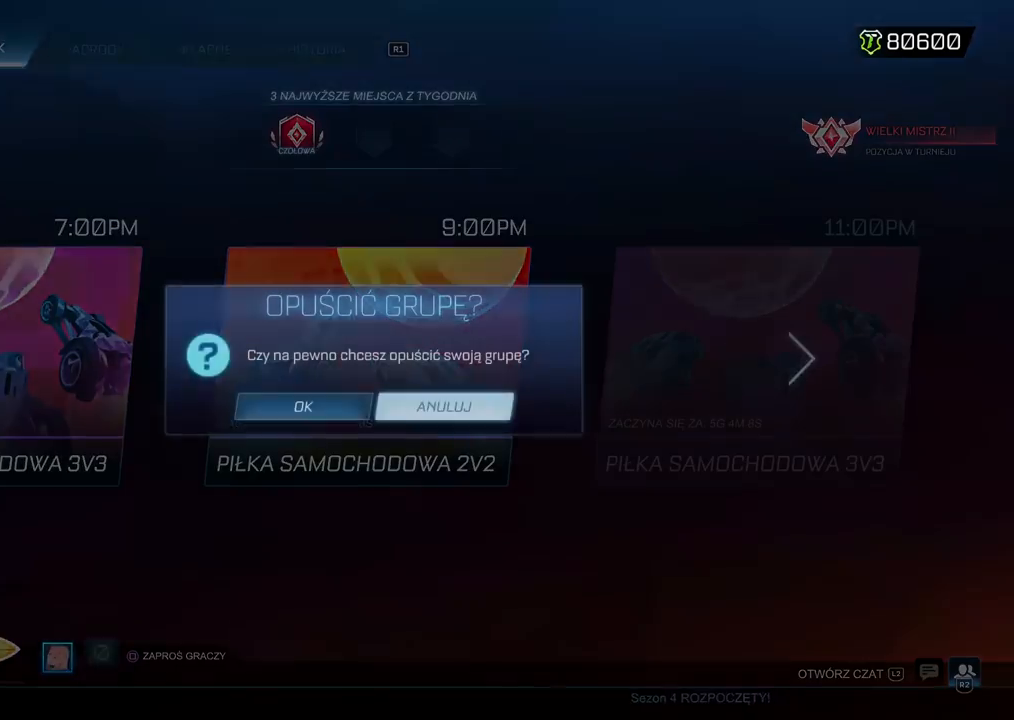
{"buttons": ["DPAD_RIGHT"], "left_stick": "center", "right_stick": "center", "events": [[450, "DPAD_RIGHT", "down"]]}
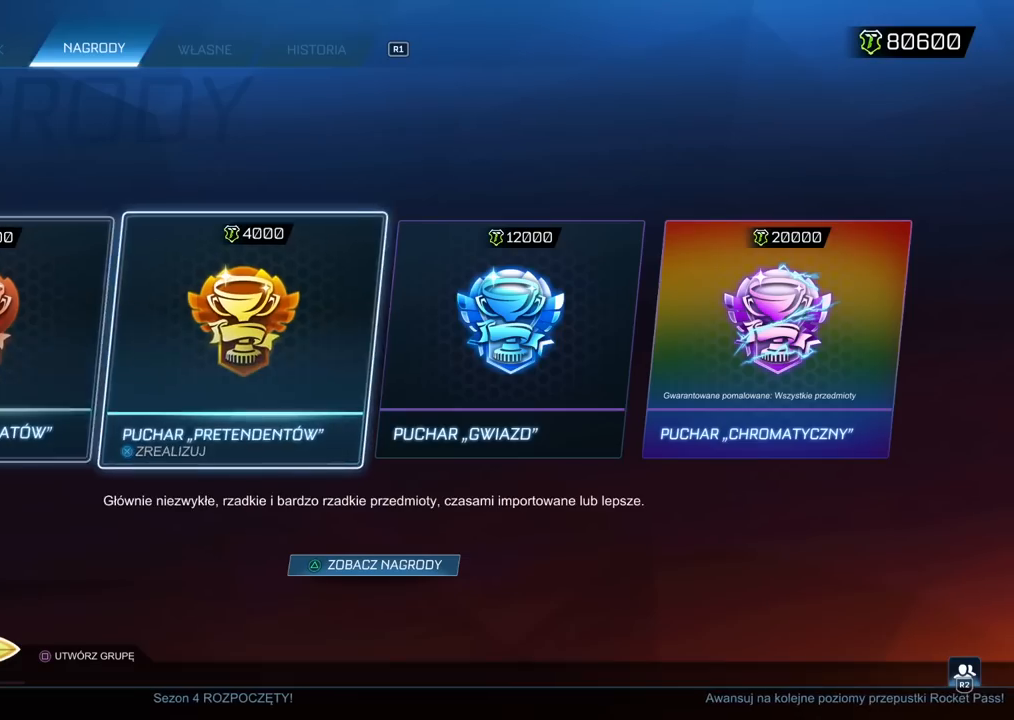
{"buttons": [], "left_stick": "center", "right_stick": "center", "events": [[50, "DPAD_RIGHT", "up"], [133, "DPAD_RIGHT", "down"], [217, "DPAD_RIGHT", "up"]]}
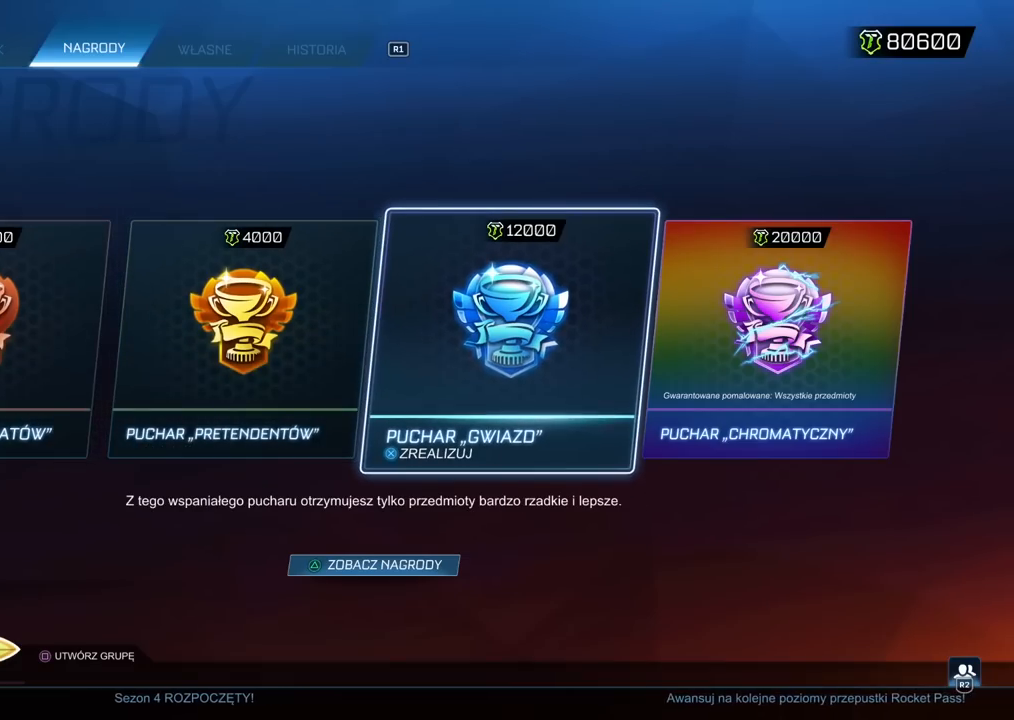
{"buttons": [], "left_stick": "center", "right_stick": "center", "events": [[100, "TRIANGLE", "down"], [217, "TRIANGLE", "up"]]}
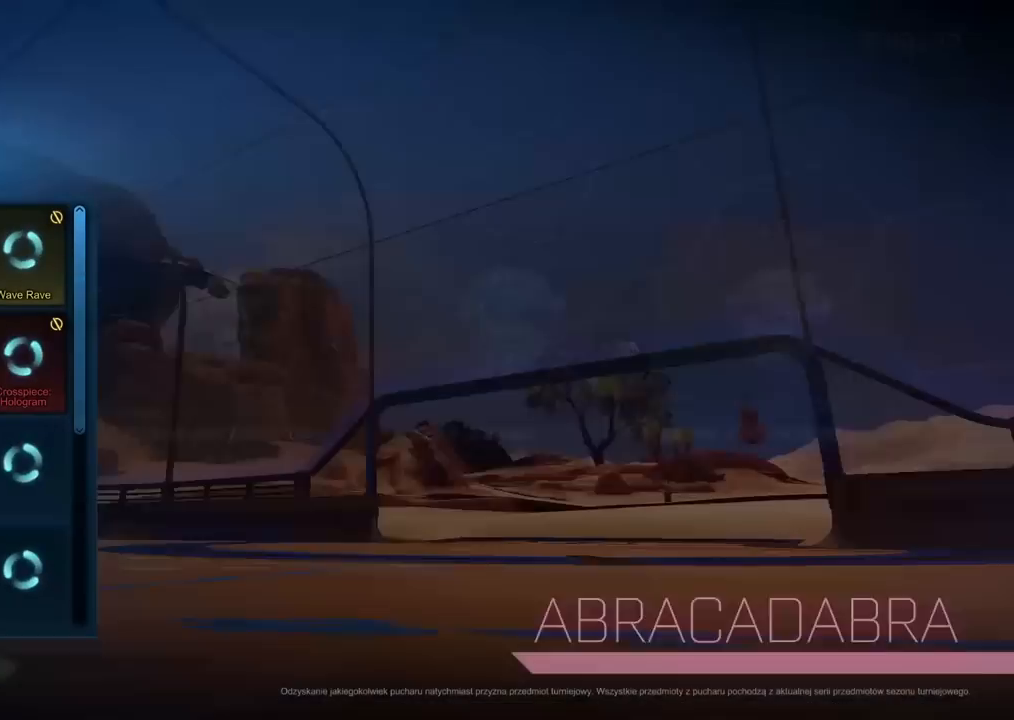
{"buttons": [], "left_stick": "center", "right_stick": "center", "events": []}
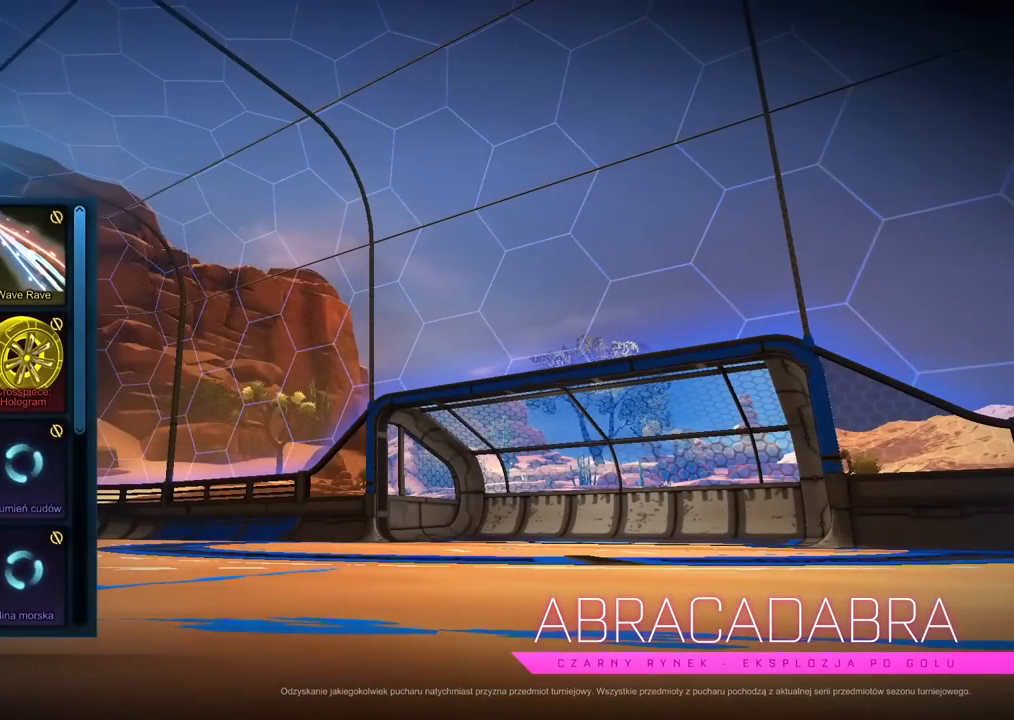
{"buttons": [], "left_stick": "center", "right_stick": "center", "events": []}
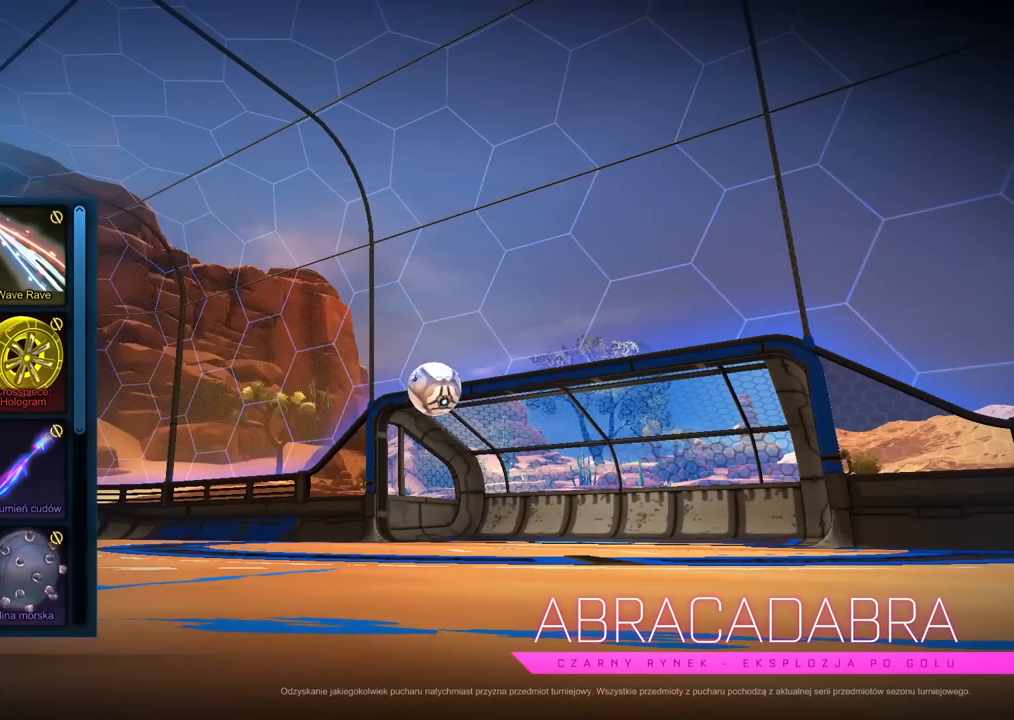
{"buttons": [], "left_stick": "center", "right_stick": "center", "events": []}
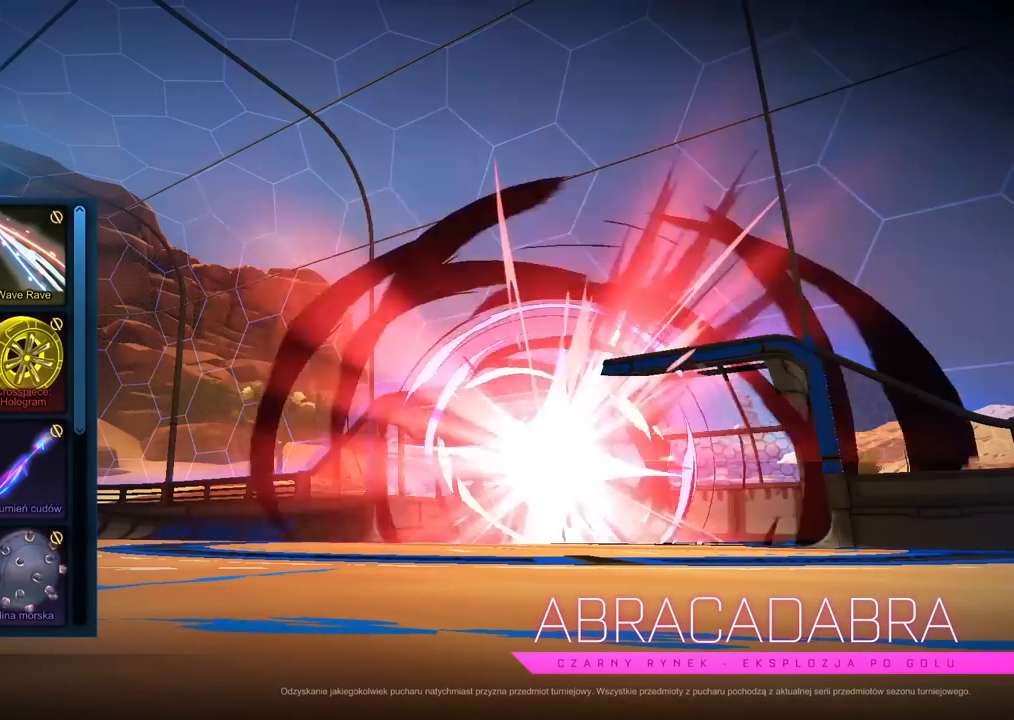
{"buttons": [], "left_stick": "center", "right_stick": "center", "events": []}
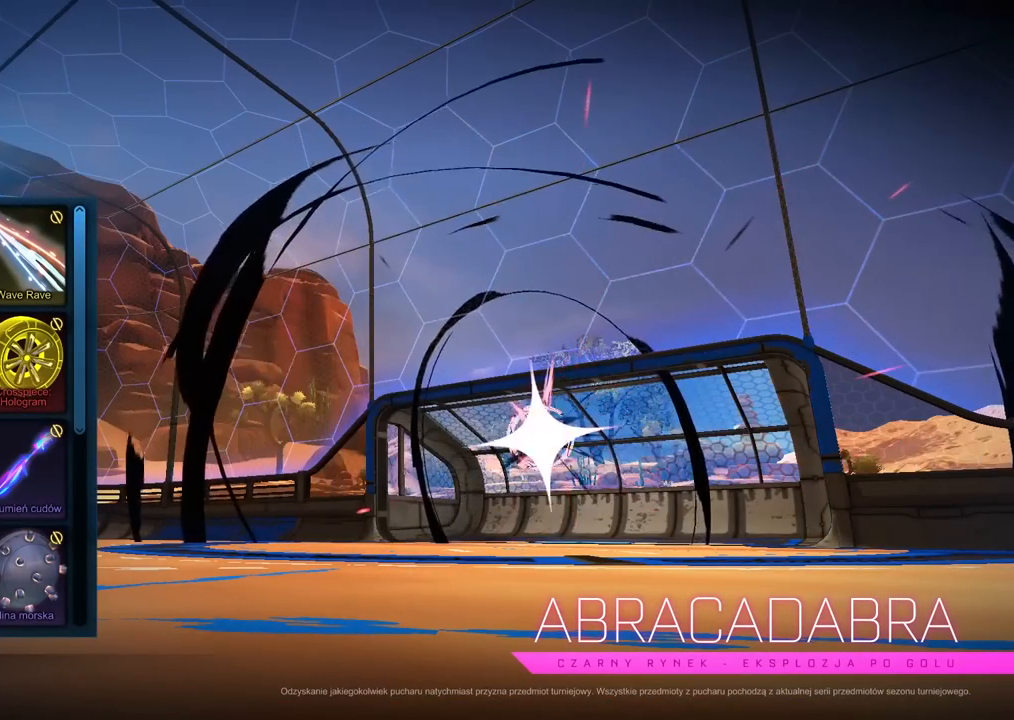
{"buttons": [], "left_stick": "center", "right_stick": "center", "events": []}
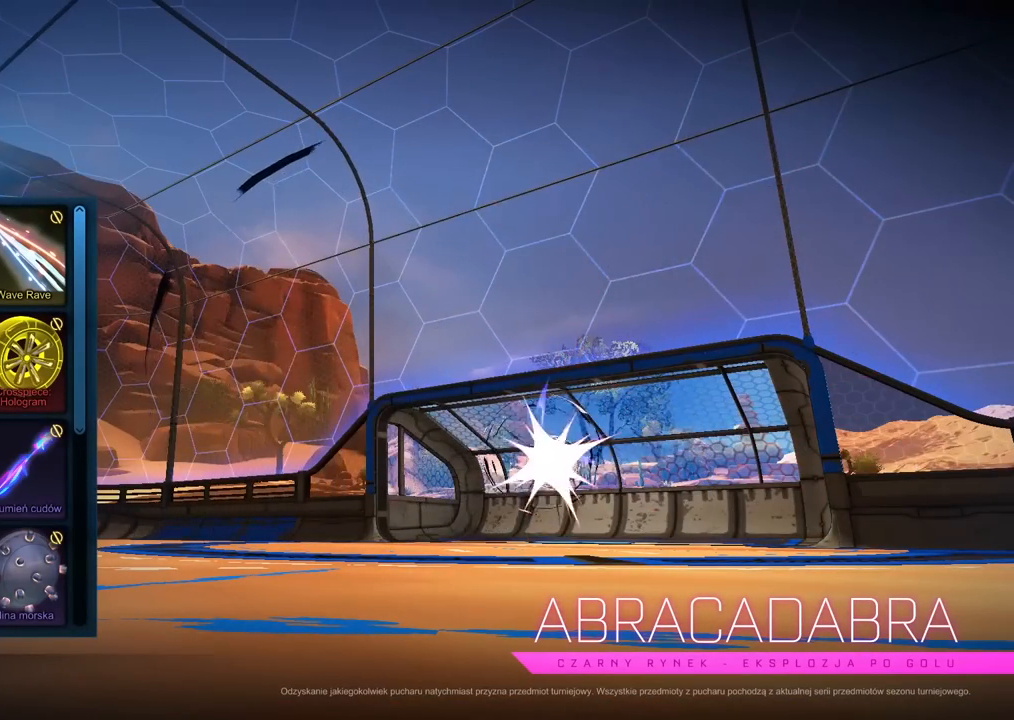
{"buttons": [], "left_stick": "center", "right_stick": "center", "events": []}
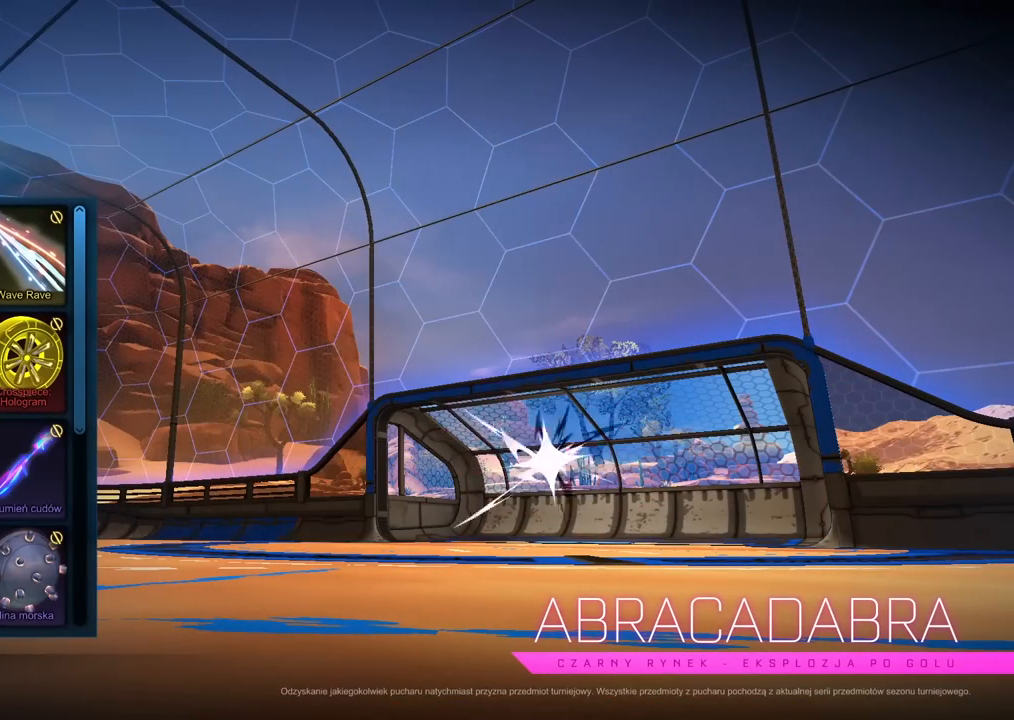
{"buttons": [], "left_stick": "center", "right_stick": "center", "events": []}
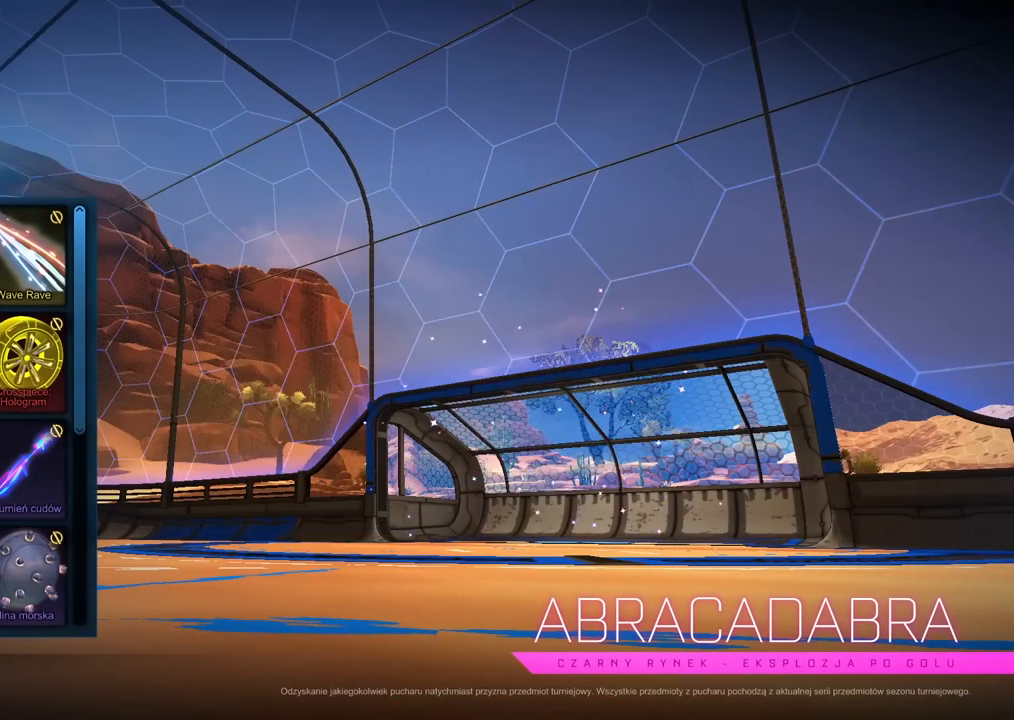
{"buttons": [], "left_stick": "center", "right_stick": "center", "events": [[133, "DPAD_RIGHT", "down"], [250, "DPAD_RIGHT", "up"]]}
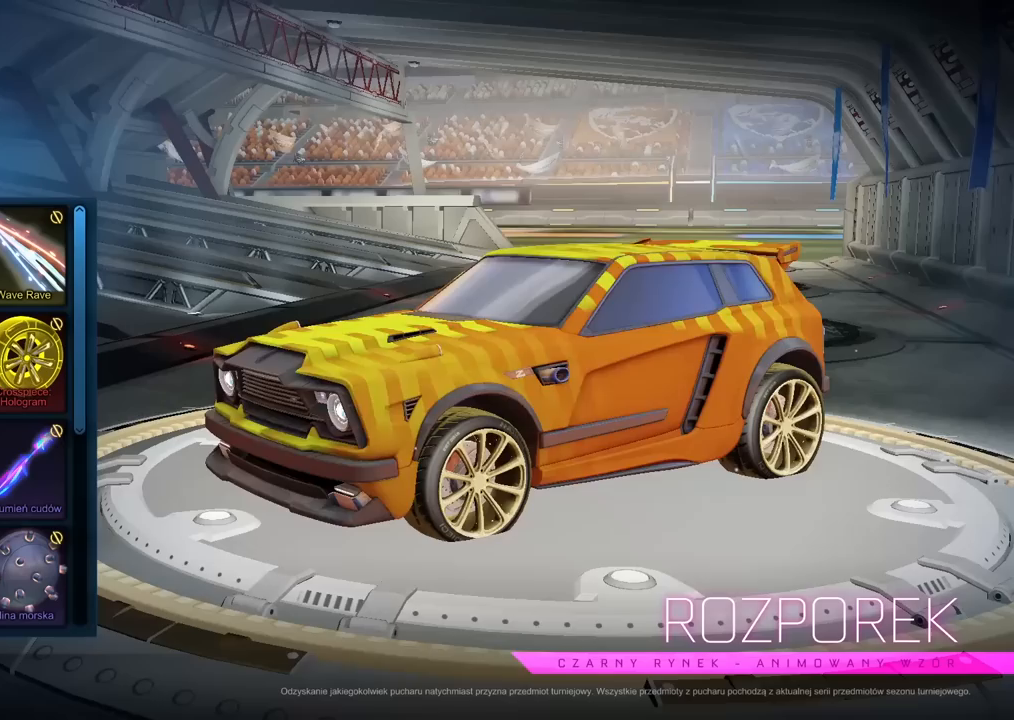
{"buttons": [], "left_stick": "center", "right_stick": "center", "events": []}